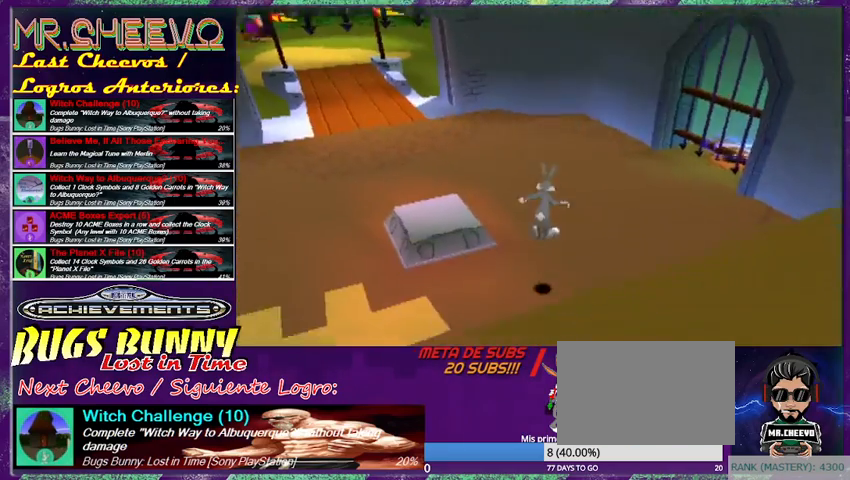
Gameplay with a controller (PlayStation layout); each line is a JSON object with the inputs held at the frame after it. "events" lists button and stick changes between this image and that frame as [ms after this image, input, new state], when the widget could be followed in between. Not read: L3 R3 right_stick.
{"buttons": [], "left_stick": "left", "events": [[167, "CROSS", "down"], [367, "CROSS", "up"], [433, "left_stick", "left"]]}
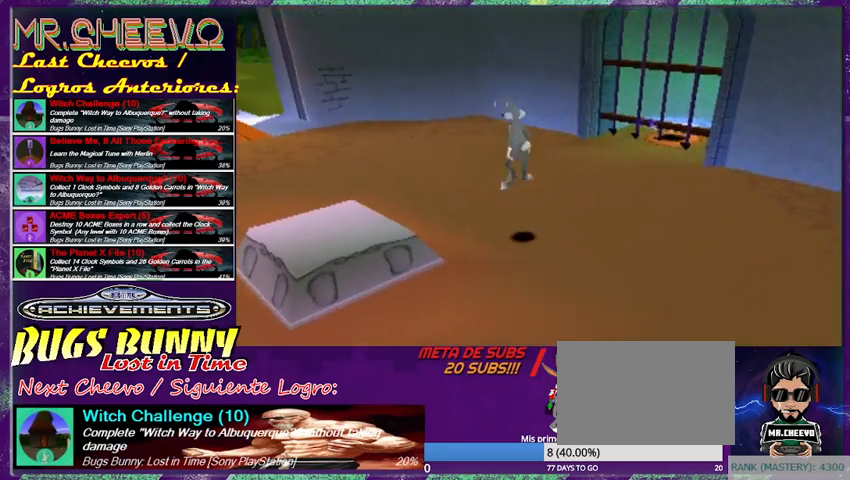
{"buttons": [], "left_stick": "up", "events": [[100, "R2", "down"], [400, "left_stick", "up"], [433, "R2", "up"]]}
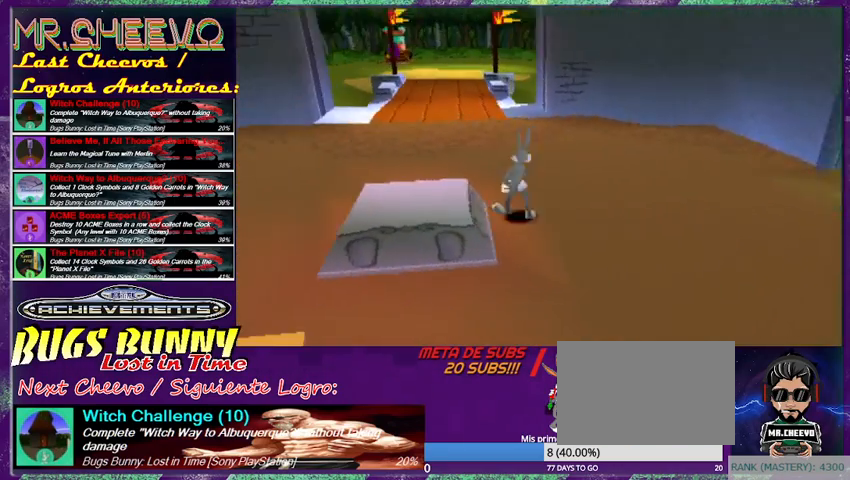
{"buttons": [], "left_stick": "up", "events": [[233, "L1", "down"], [233, "left_stick", "up-left"], [333, "left_stick", "up"], [367, "L1", "up"]]}
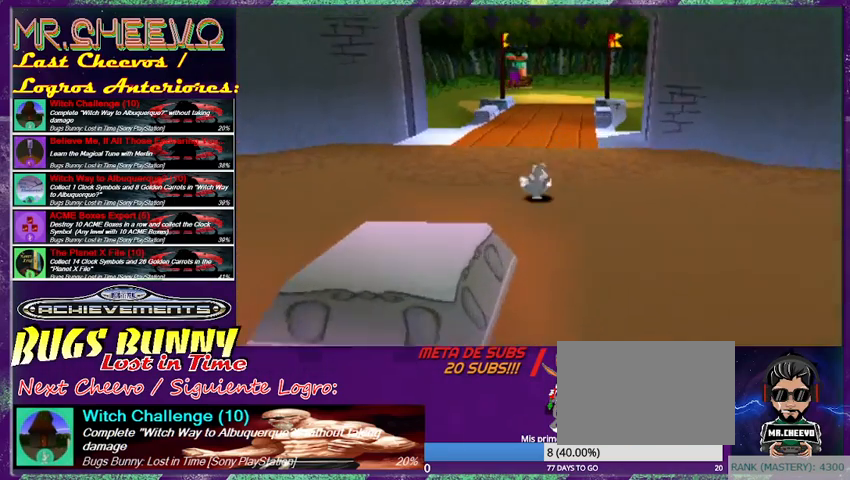
{"buttons": [], "left_stick": "up", "events": [[367, "L1", "down"], [467, "L1", "up"]]}
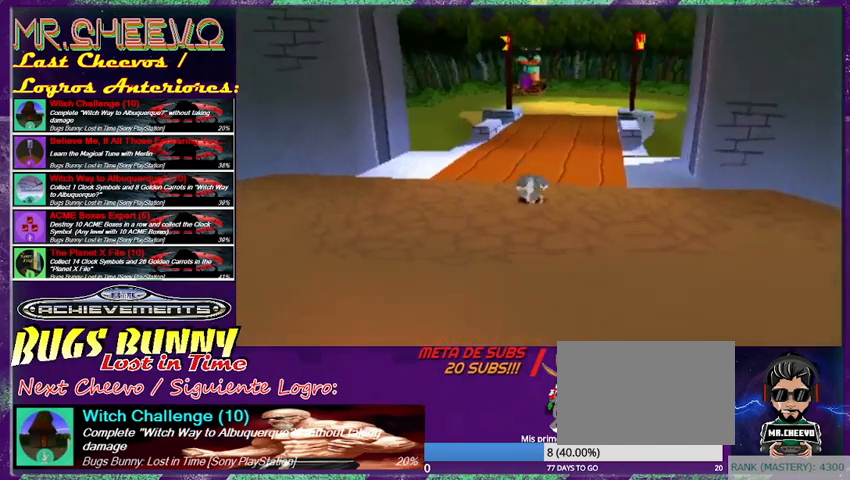
{"buttons": ["R2"], "left_stick": "up-right", "events": [[100, "R2", "down"], [500, "left_stick", "up-right"]]}
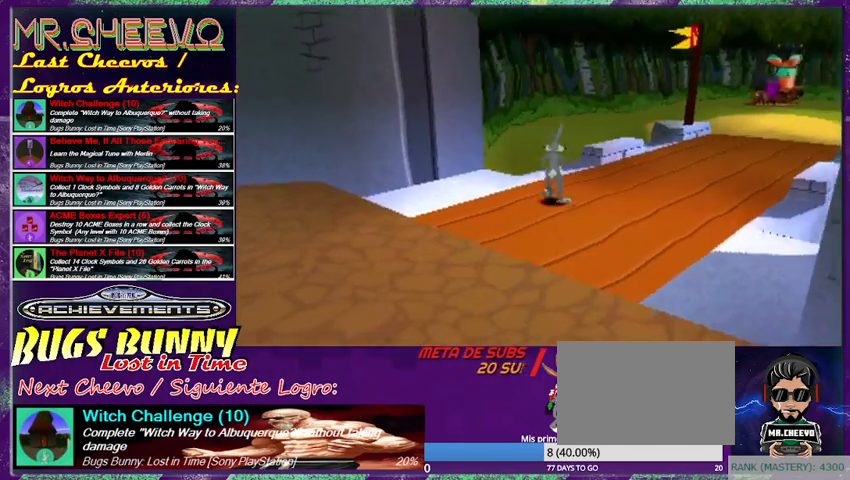
{"buttons": ["R2"], "left_stick": "up", "events": [[133, "left_stick", "up"], [267, "left_stick", "up-right"], [400, "left_stick", "up"]]}
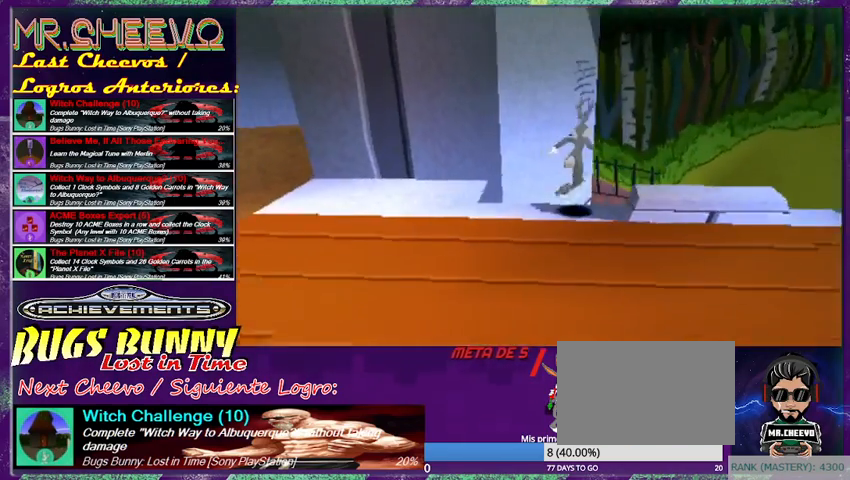
{"buttons": ["R2"], "left_stick": "down-right", "events": [[133, "left_stick", "right"], [300, "left_stick", "down-right"]]}
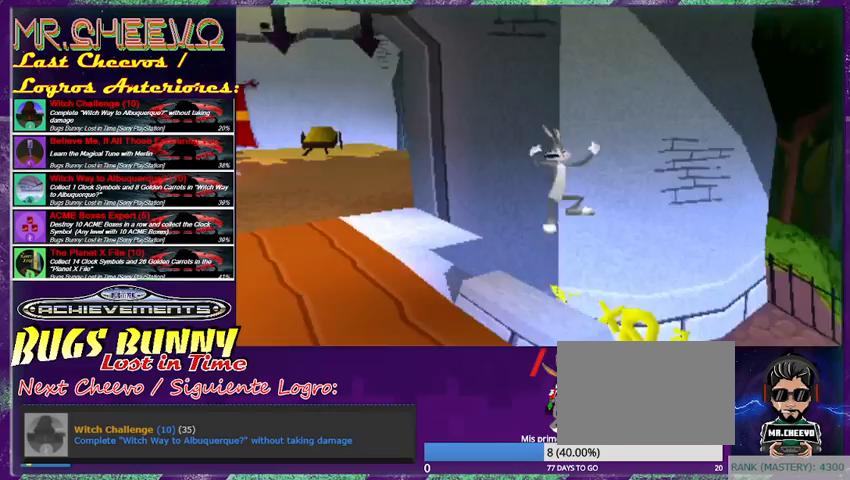
{"buttons": [], "left_stick": "up", "events": [[133, "left_stick", "right"], [333, "left_stick", "up-right"], [433, "left_stick", "up"], [467, "R2", "up"]]}
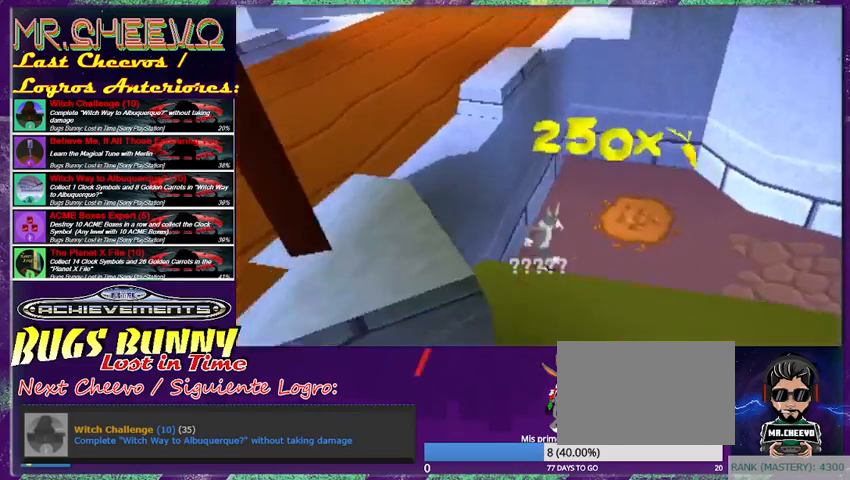
{"buttons": ["R2"], "left_stick": "down-left", "events": [[133, "left_stick", "center"], [233, "left_stick", "left"], [300, "left_stick", "down-left"], [400, "R2", "down"]]}
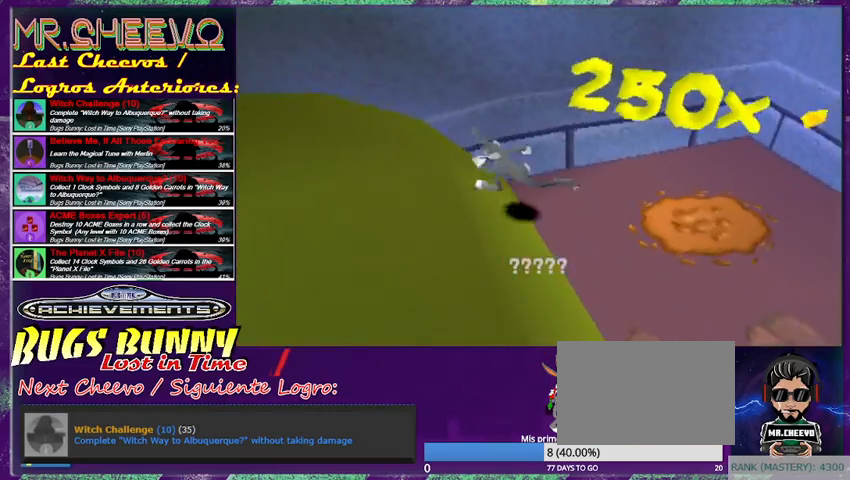
{"buttons": ["L1"], "left_stick": "up-left", "events": [[100, "left_stick", "left"], [267, "left_stick", "up-left"], [500, "L1", "down"], [500, "R2", "up"]]}
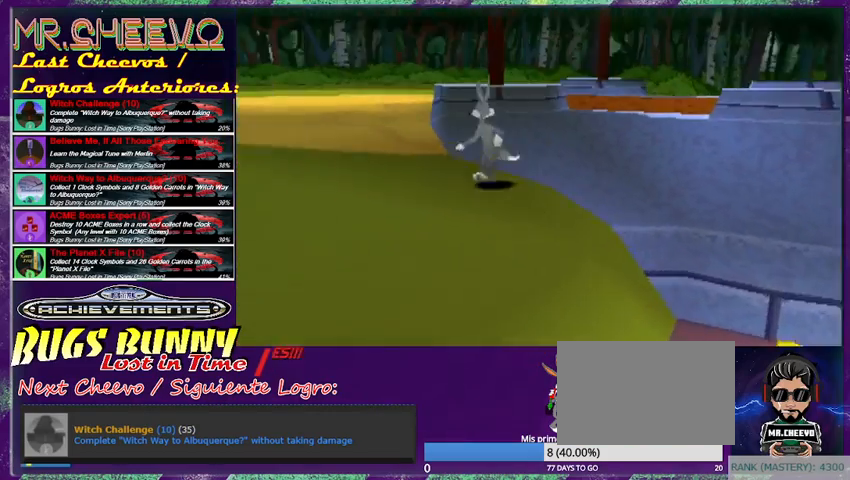
{"buttons": [], "left_stick": "up-left", "events": [[200, "L1", "up"]]}
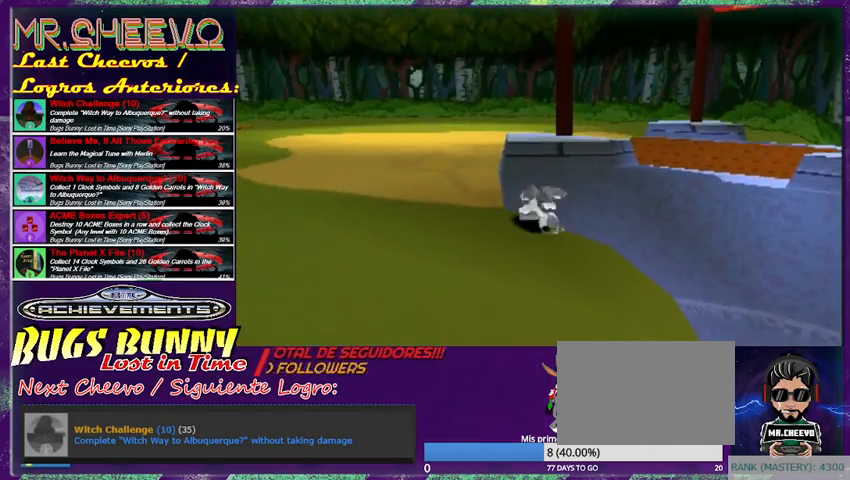
{"buttons": [], "left_stick": "up-left", "events": [[33, "left_stick", "left"], [267, "left_stick", "up-left"], [333, "L1", "down"], [500, "L1", "up"]]}
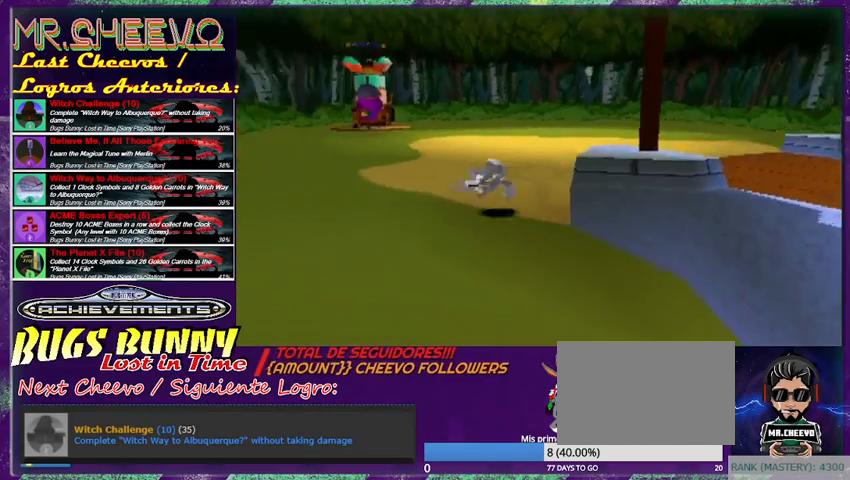
{"buttons": [], "left_stick": "up", "events": [[100, "left_stick", "up"], [133, "R2", "down"], [300, "R2", "up"]]}
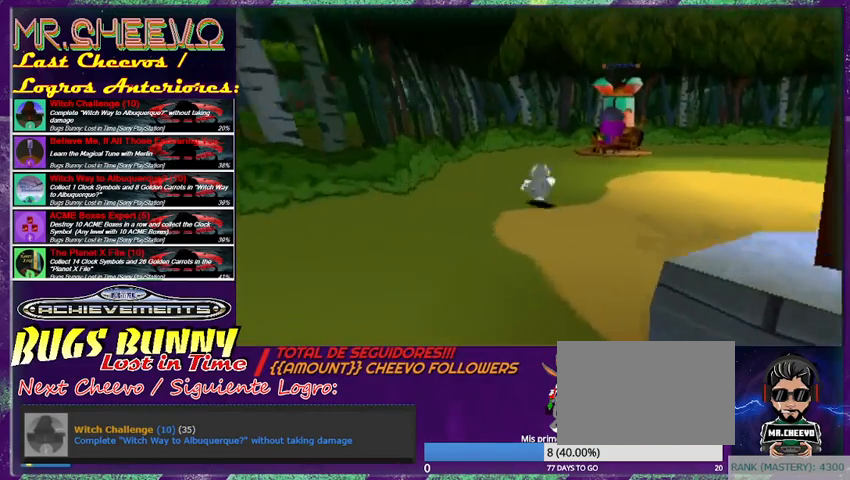
{"buttons": [], "left_stick": "up-right", "events": [[100, "left_stick", "up-right"], [300, "left_stick", "up"], [400, "left_stick", "up-right"]]}
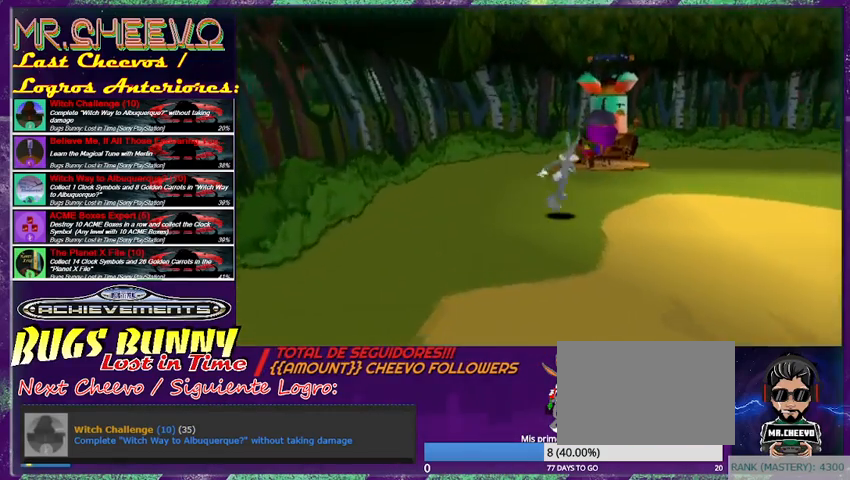
{"buttons": [], "left_stick": "up", "events": [[33, "left_stick", "up"]]}
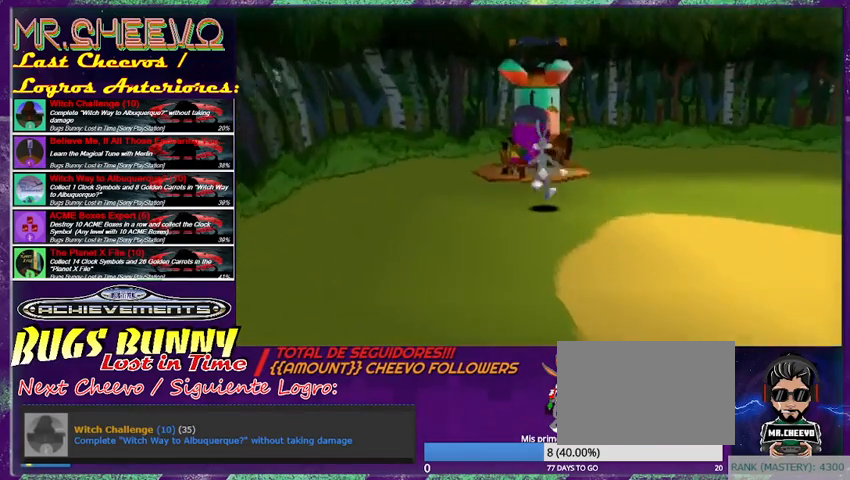
{"buttons": [], "left_stick": "center", "events": [[233, "R1", "down"], [233, "left_stick", "center"], [367, "R1", "up"]]}
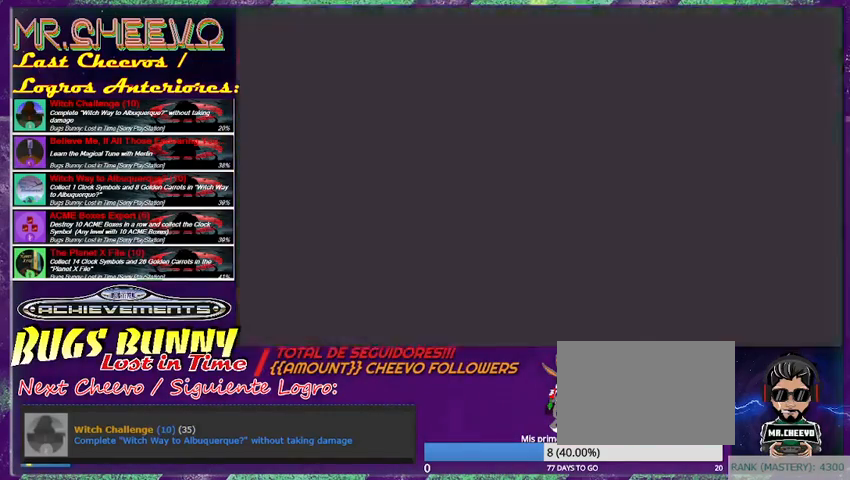
{"buttons": [], "left_stick": "center", "events": []}
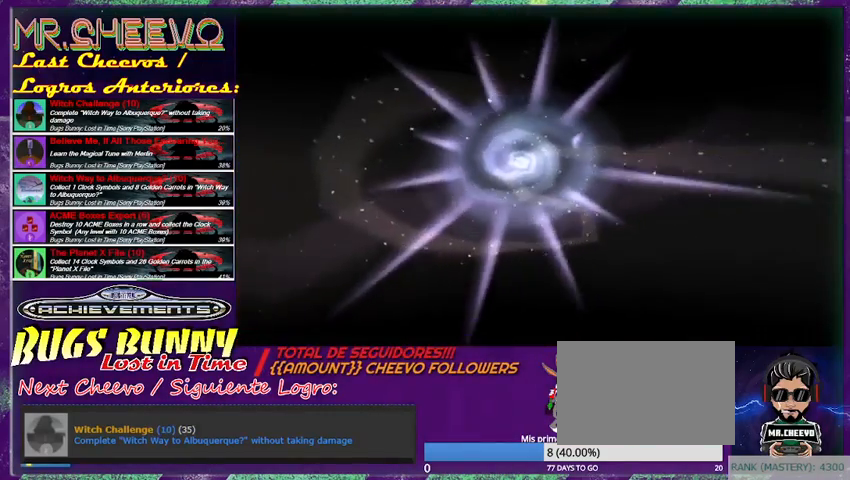
{"buttons": [], "left_stick": "center", "events": []}
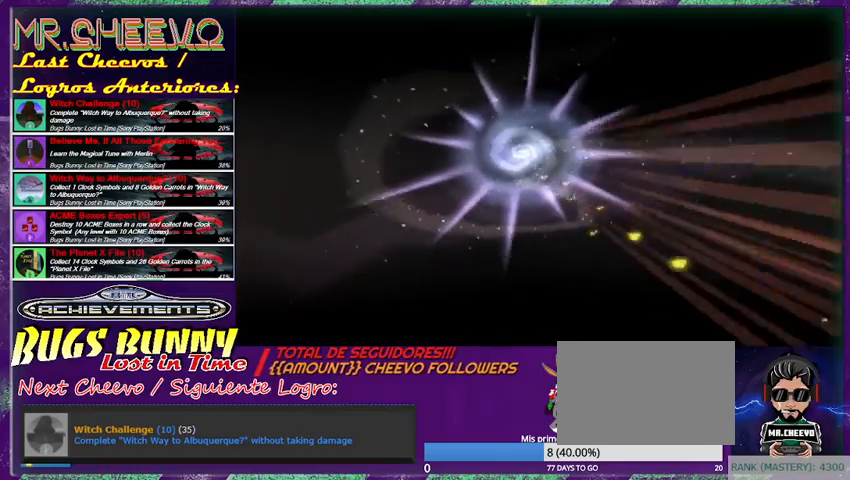
{"buttons": [], "left_stick": "center", "events": []}
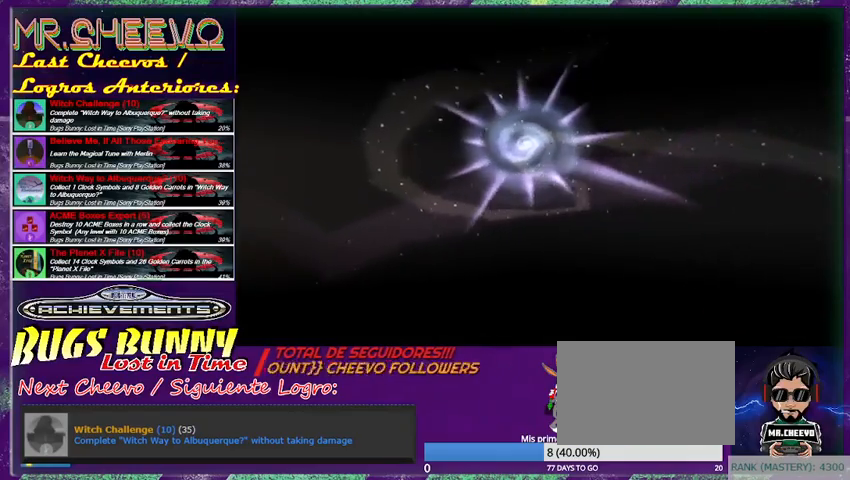
{"buttons": [], "left_stick": "center", "events": []}